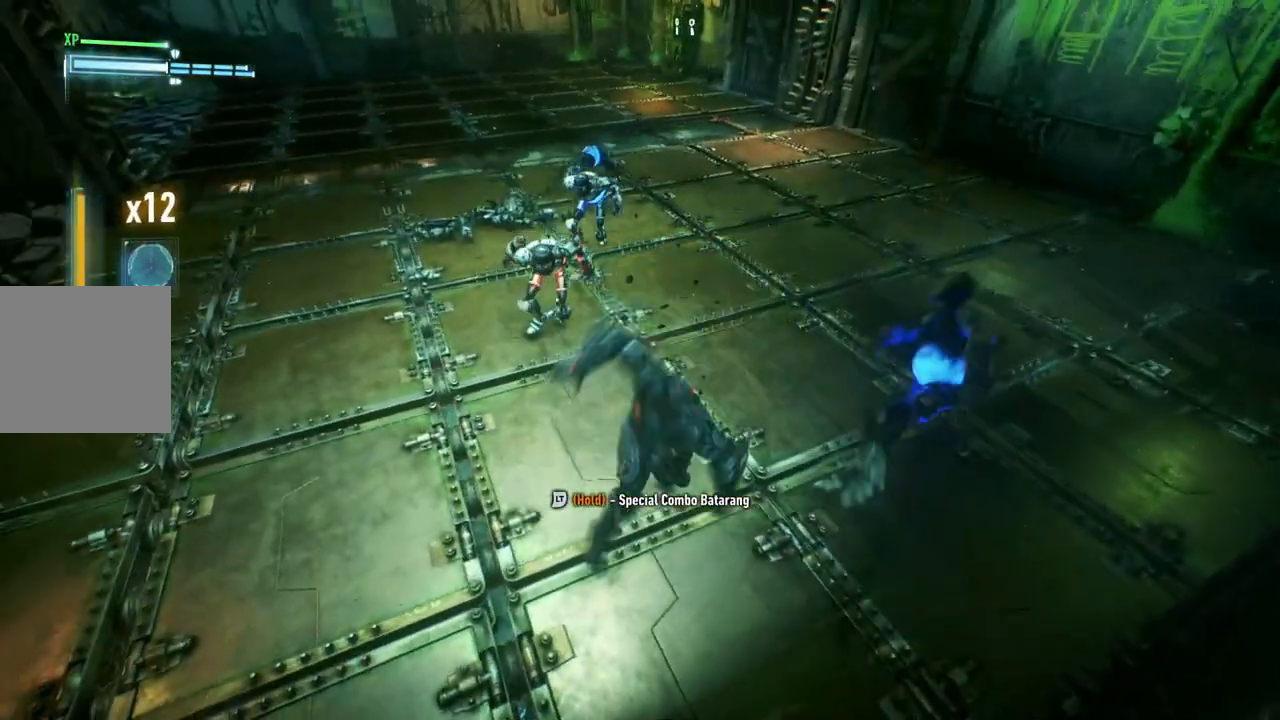
Gameplay with a controller (Xbox layout); each line is a JSON object with the inputs held at the frame after it. "events" lists button and stick changes between this image and that frame as [ms after this image, input, new state], when the widget could be followed in between.
{"buttons": [], "left_stick": "up", "right_stick": "center", "events": [[133, "X", "down"], [367, "X", "up"]]}
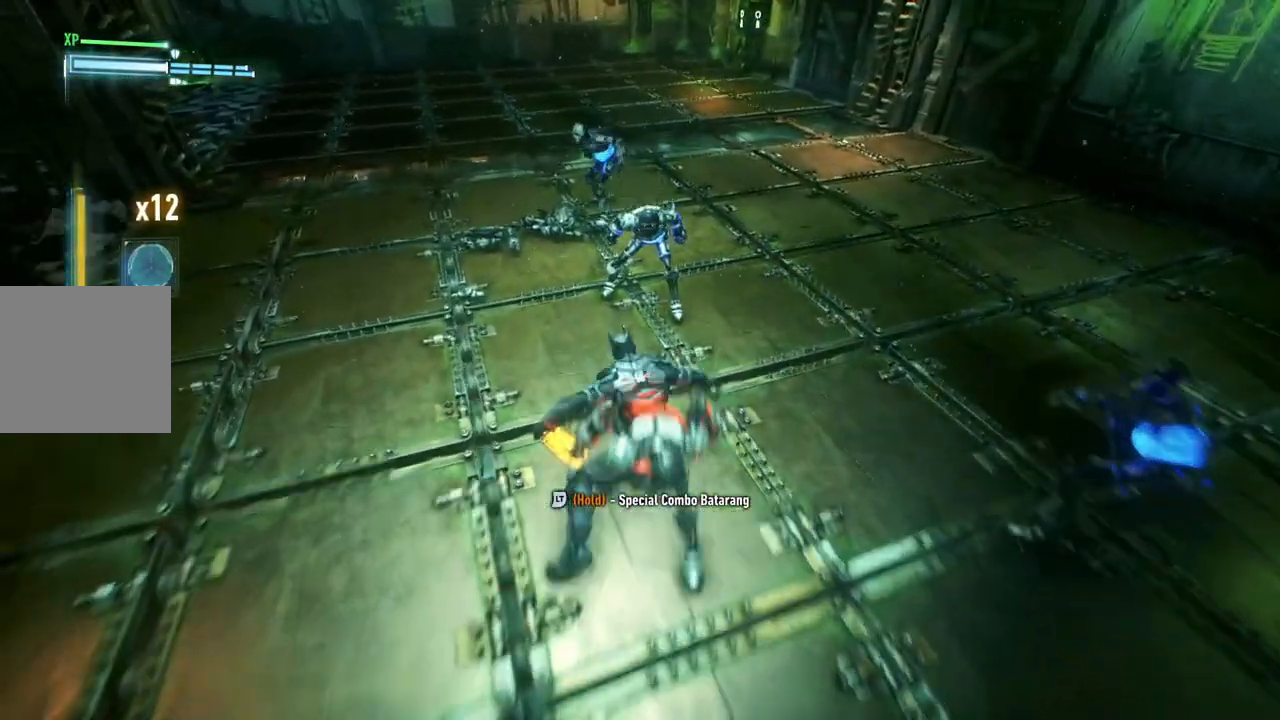
{"buttons": [], "left_stick": "up", "right_stick": "center", "events": []}
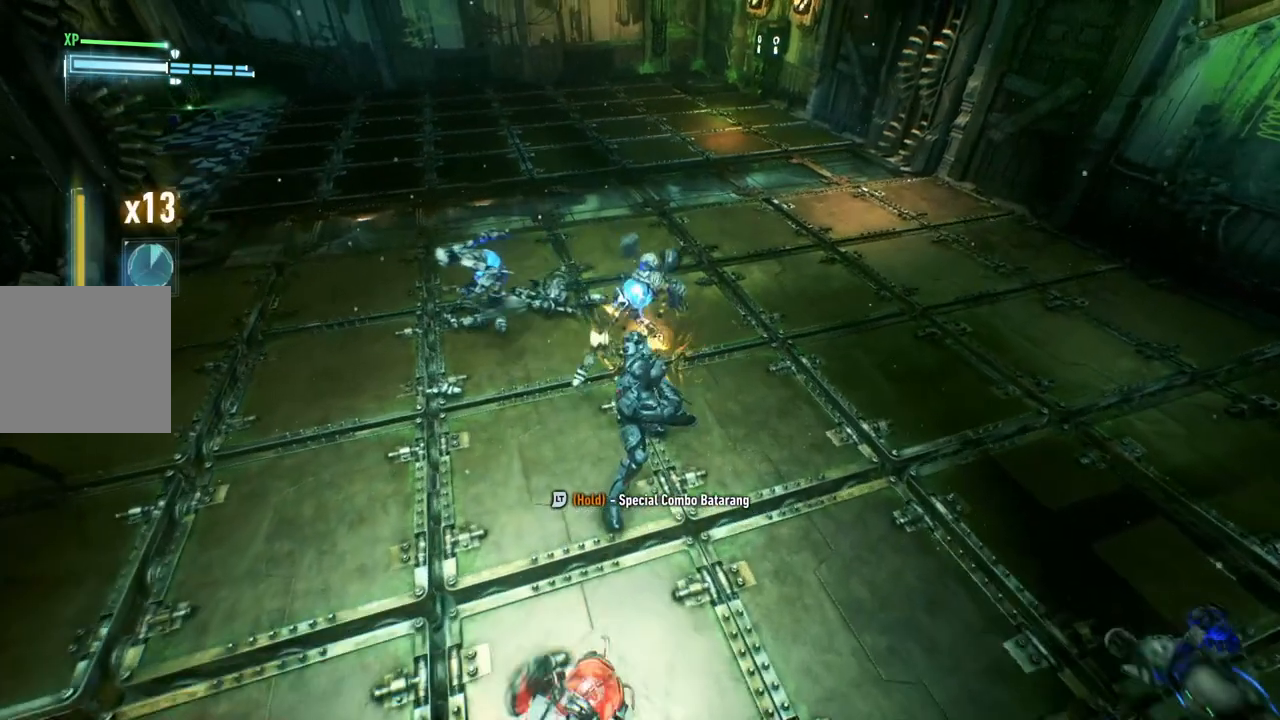
{"buttons": [], "left_stick": "down", "right_stick": "center", "events": [[33, "left_stick", "left"], [100, "Y", "down"], [100, "left_stick", "down"], [117, "B", "down"], [450, "B", "up"], [450, "Y", "up"]]}
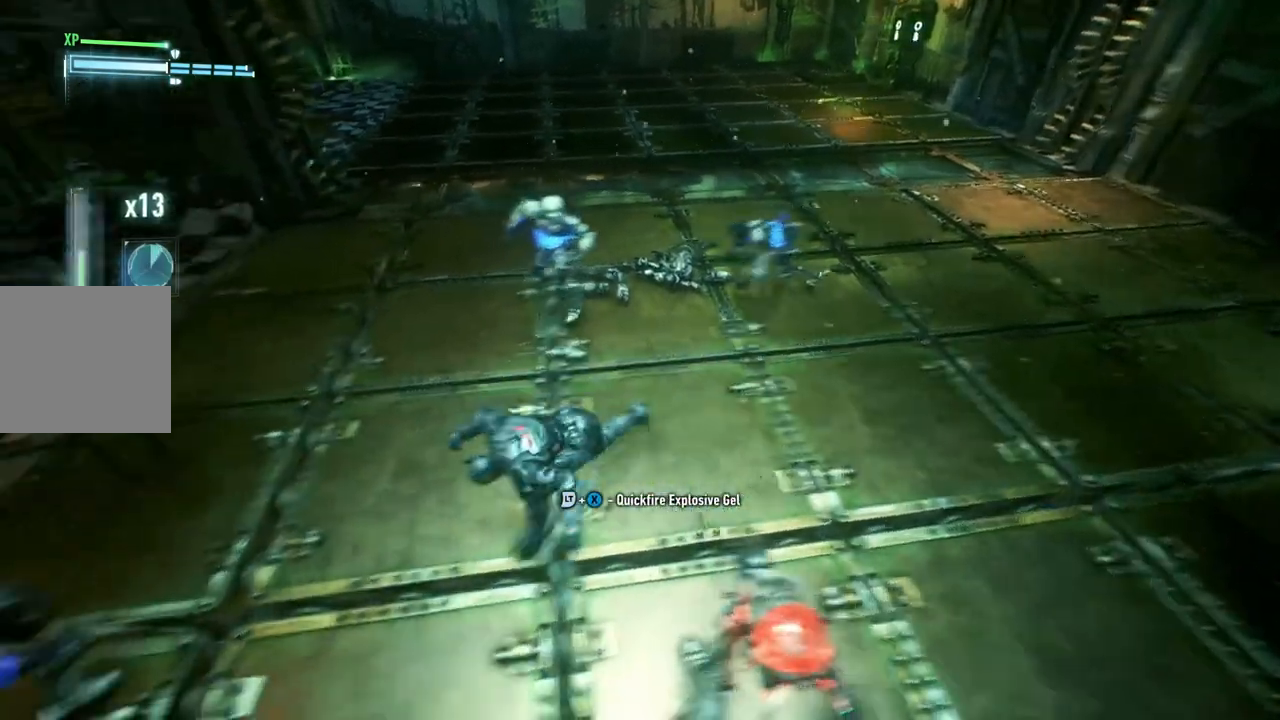
{"buttons": [], "left_stick": "center", "right_stick": "center", "events": [[67, "left_stick", "center"]]}
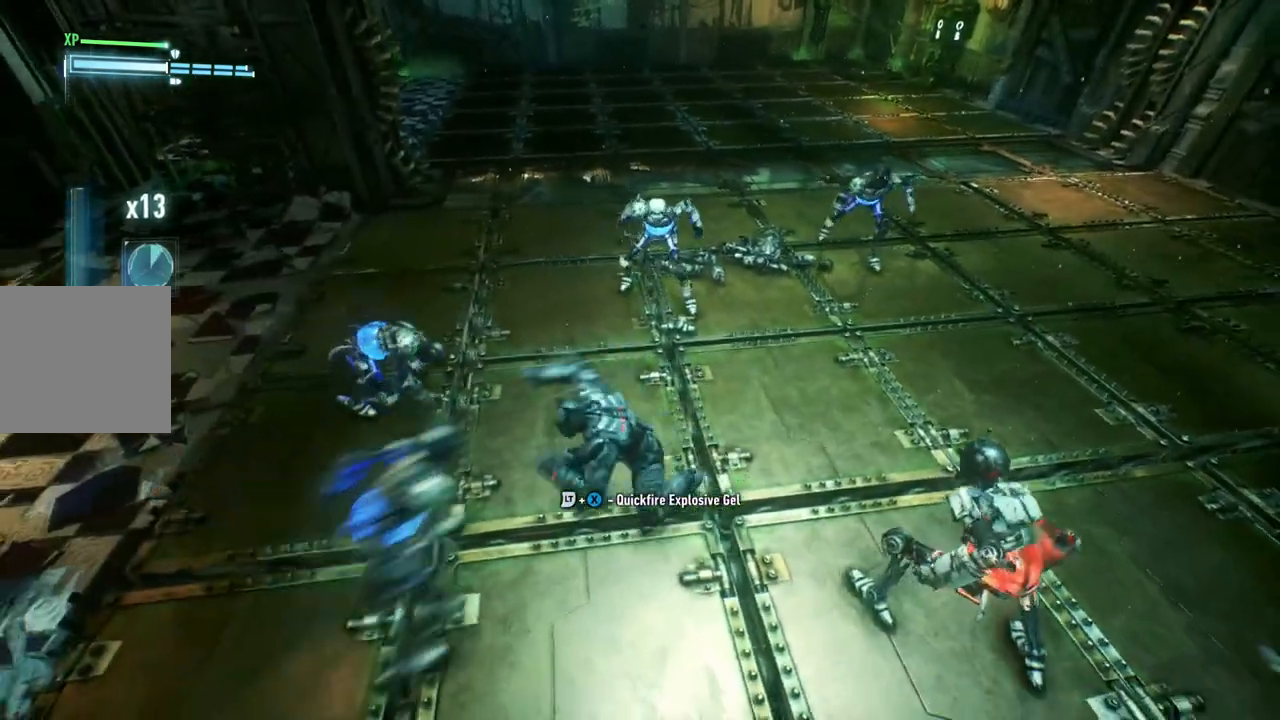
{"buttons": [], "left_stick": "center", "right_stick": "center", "events": []}
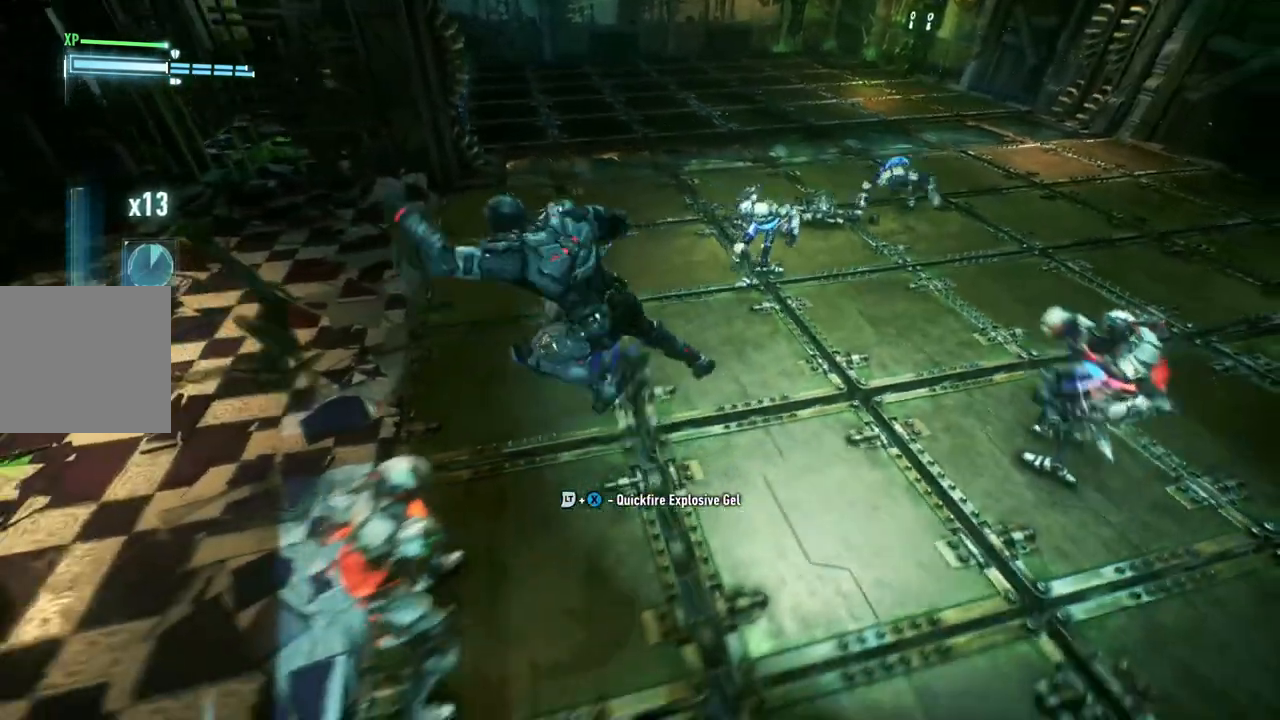
{"buttons": [], "left_stick": "up", "right_stick": "center", "events": [[17, "right_stick", "right"], [83, "left_stick", "up"], [283, "right_stick", "center"]]}
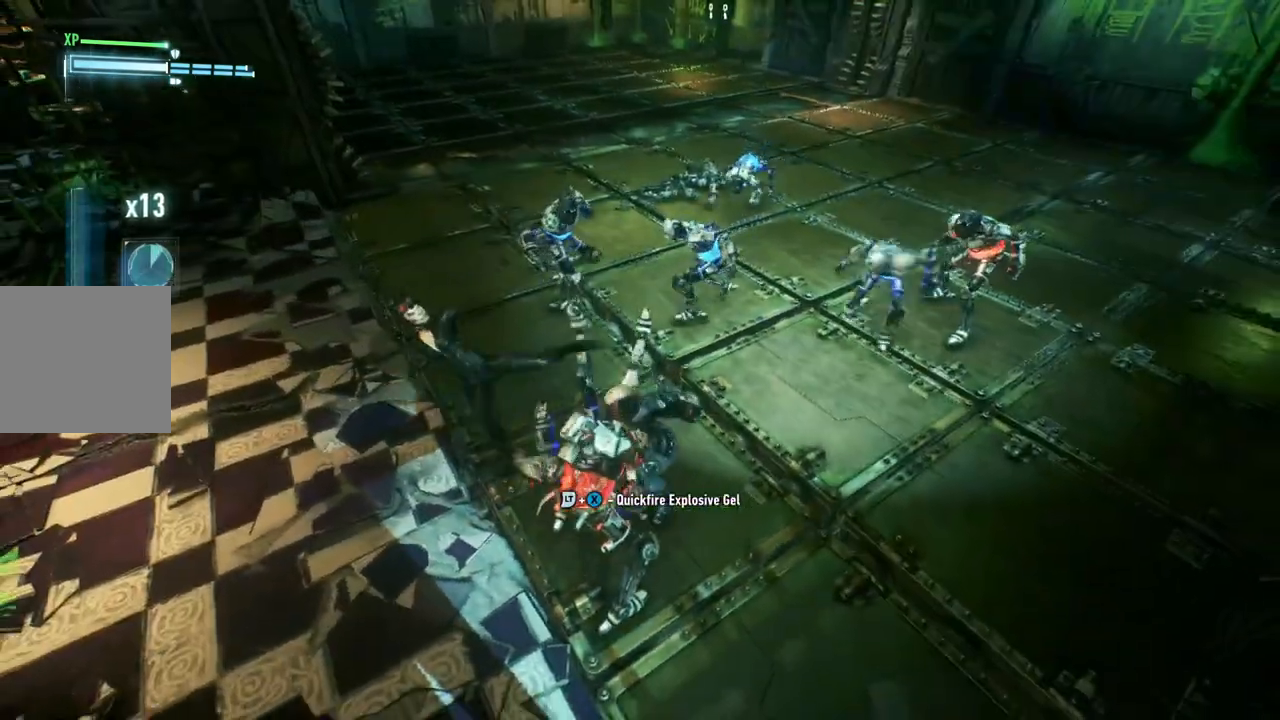
{"buttons": ["X"], "left_stick": "up", "right_stick": "center", "events": [[500, "X", "down"]]}
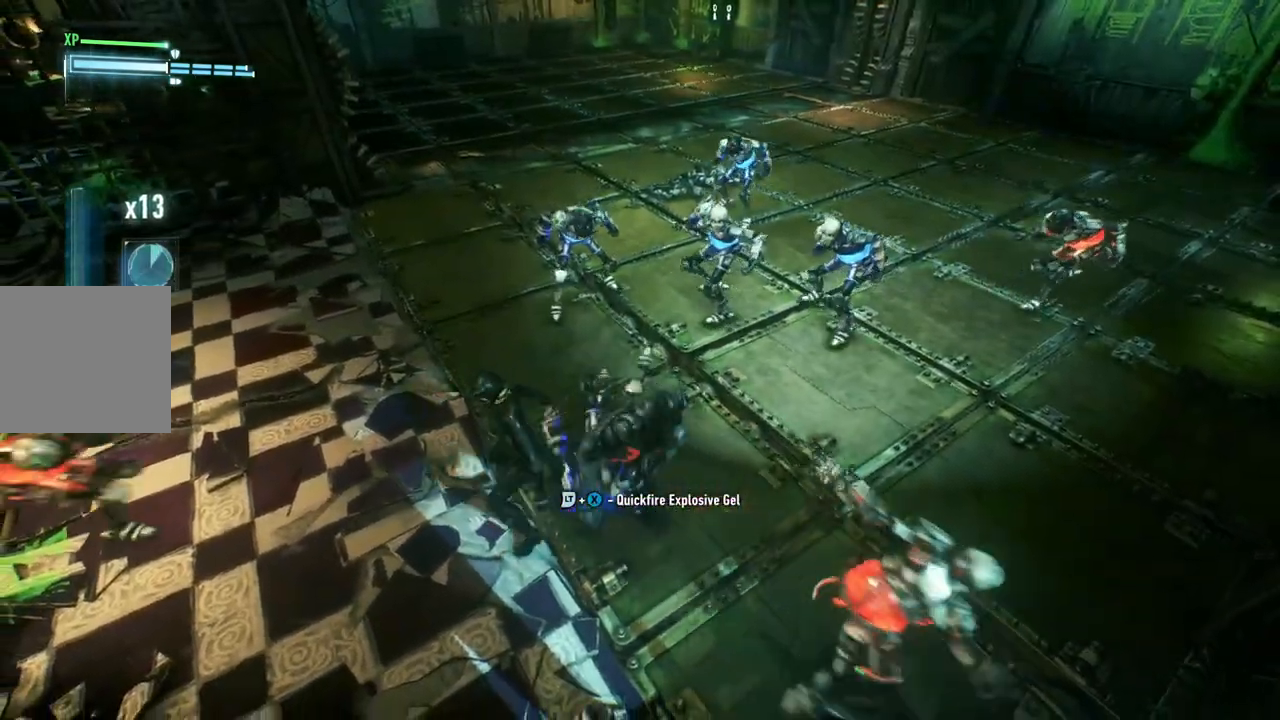
{"buttons": [], "left_stick": "up", "right_stick": "center", "events": [[217, "X", "up"], [317, "X", "down"], [500, "X", "up"]]}
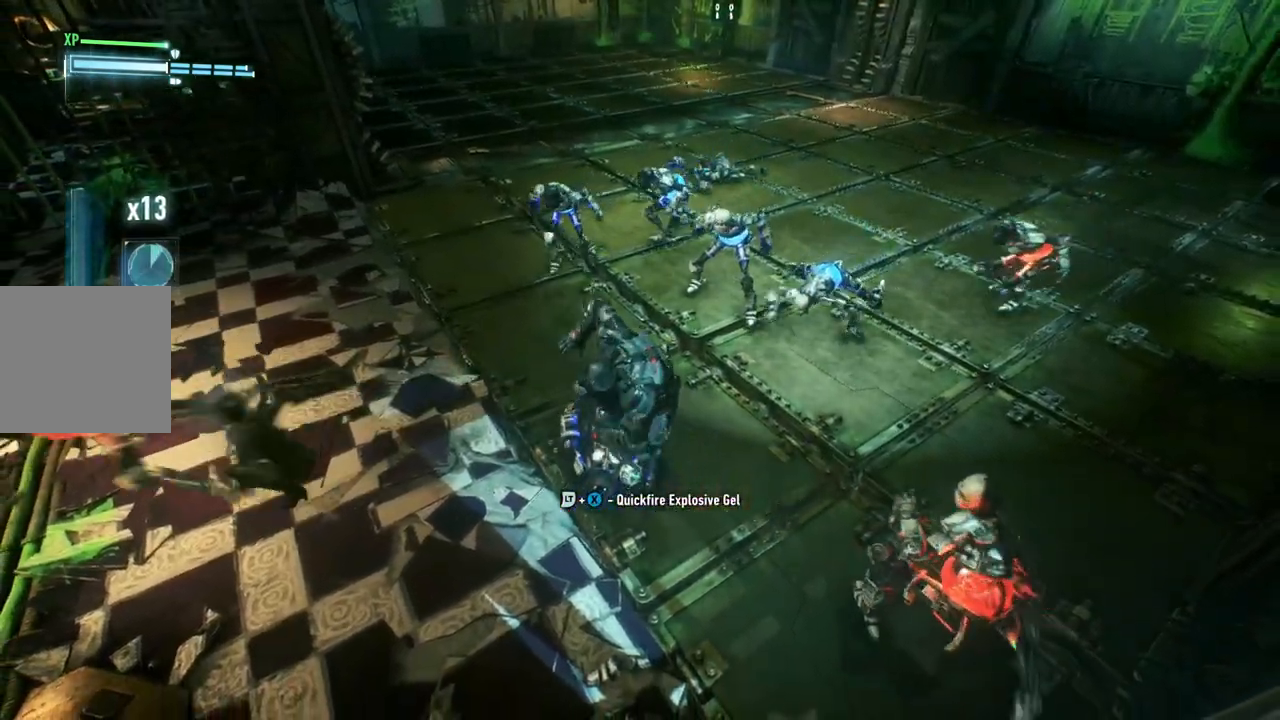
{"buttons": ["X"], "left_stick": "up", "right_stick": "center", "events": [[100, "X", "down"], [283, "X", "up"], [483, "X", "down"]]}
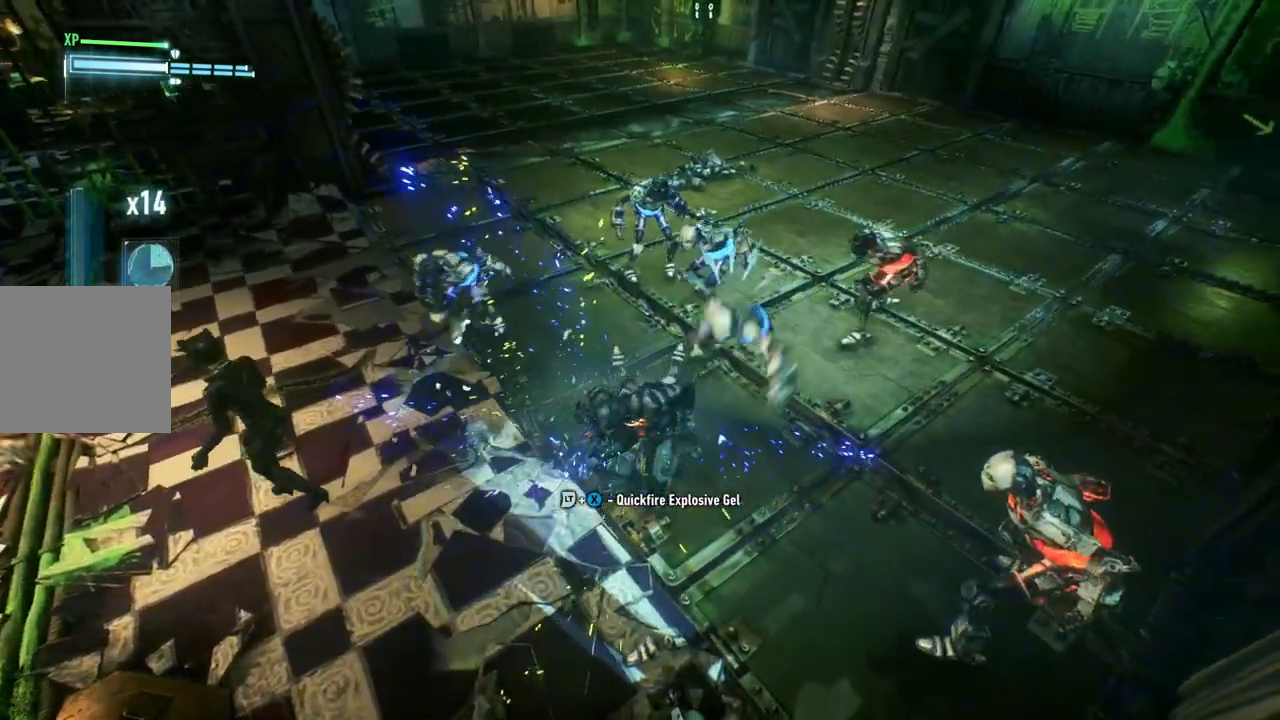
{"buttons": [], "left_stick": "up", "right_stick": "center", "events": [[150, "X", "up"]]}
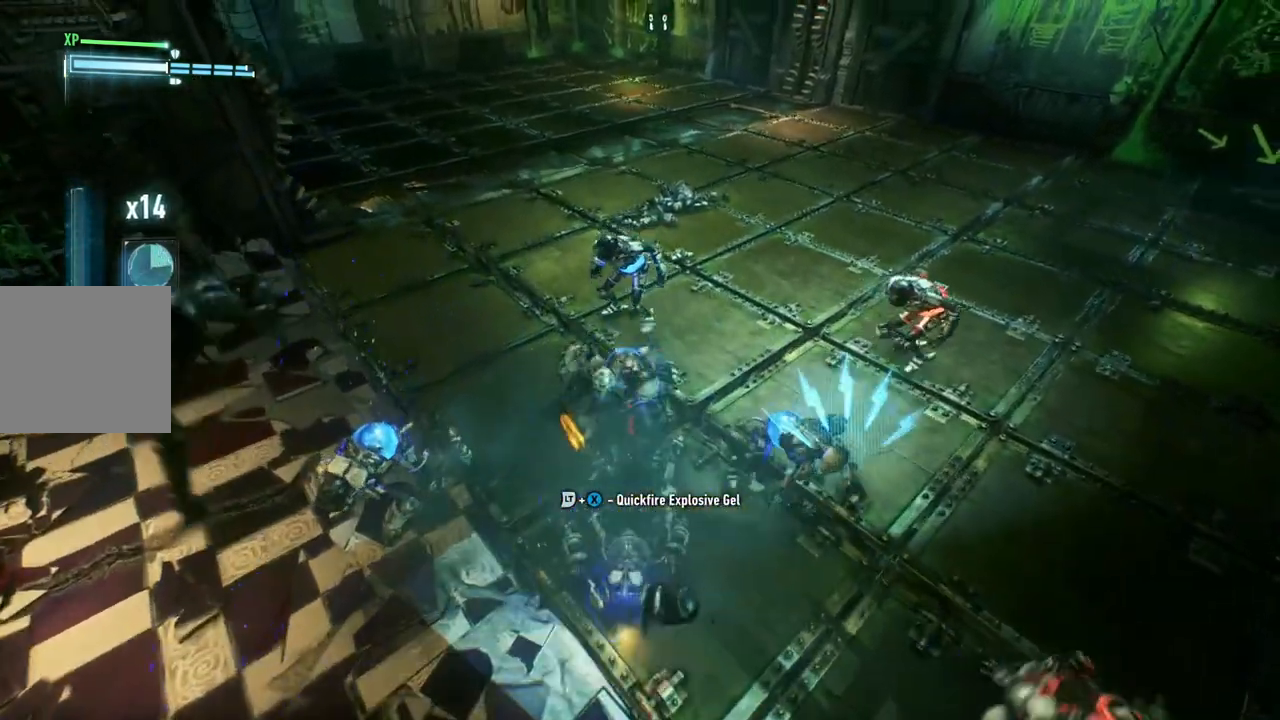
{"buttons": [], "left_stick": "up", "right_stick": "center", "events": [[267, "X", "down"], [467, "X", "up"]]}
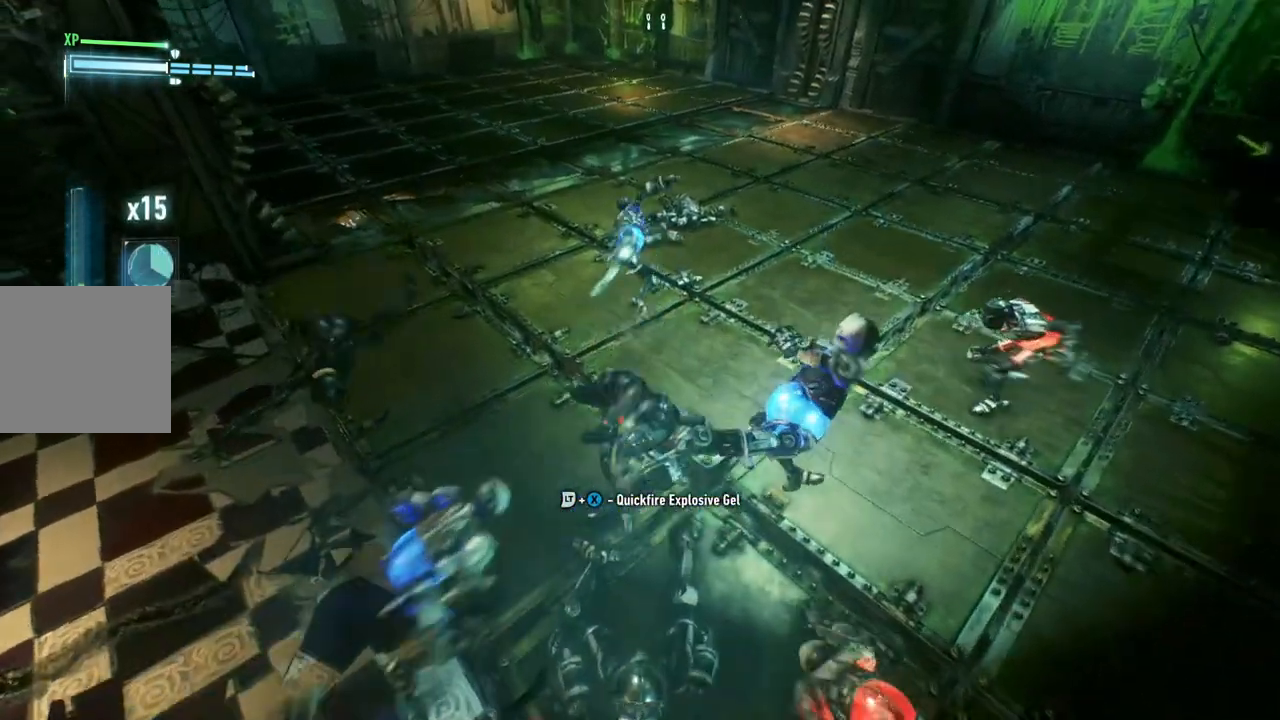
{"buttons": [], "left_stick": "up", "right_stick": "center", "events": []}
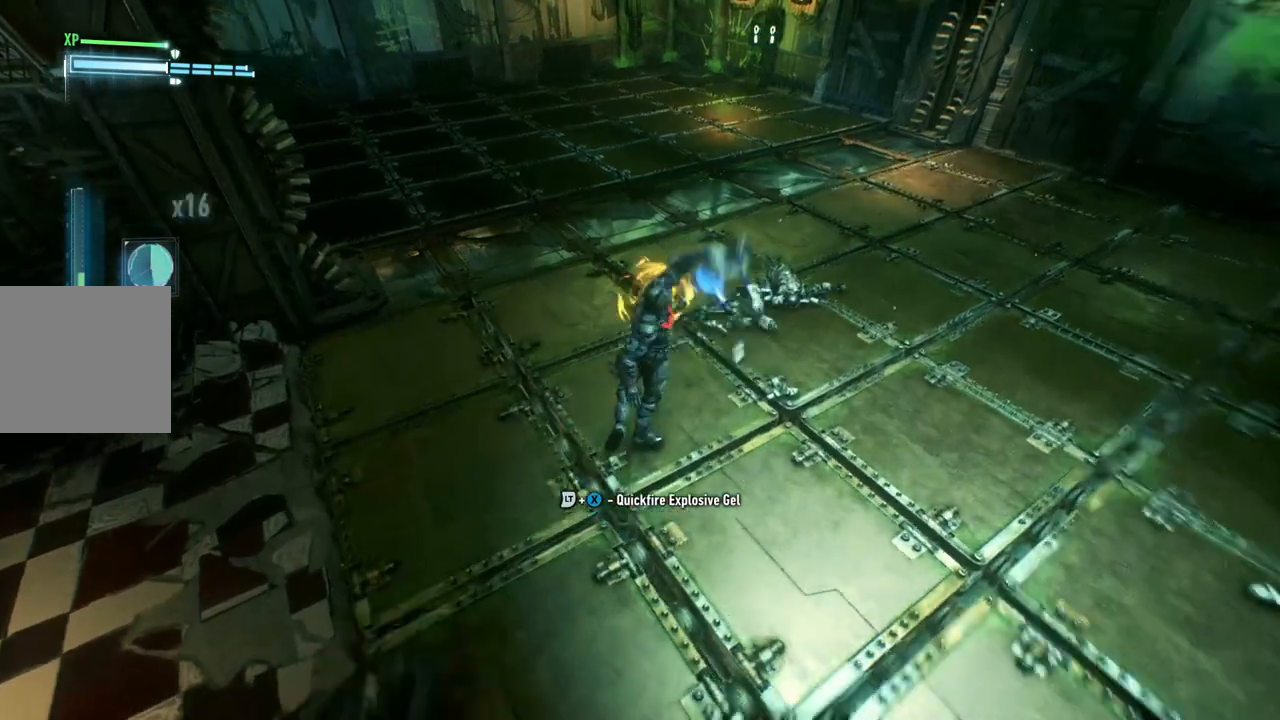
{"buttons": [], "left_stick": "center", "right_stick": "center", "events": [[333, "left_stick", "center"]]}
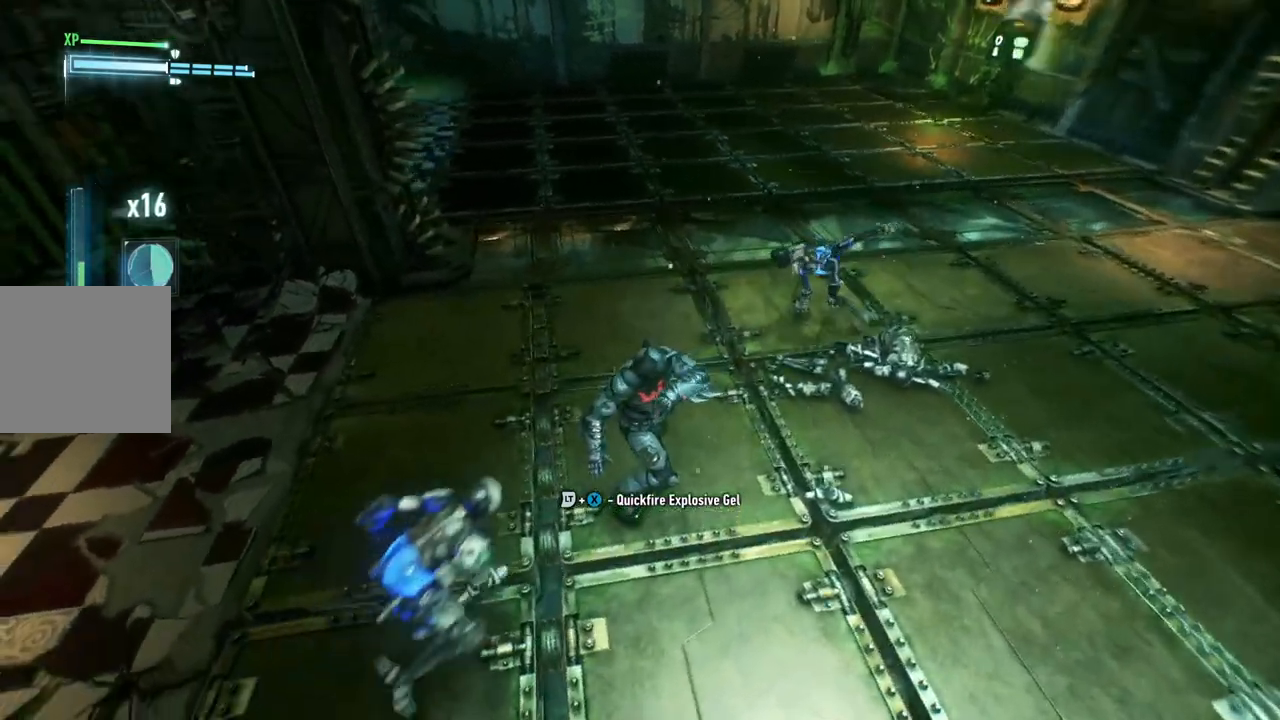
{"buttons": [], "left_stick": "up-right", "right_stick": "center", "events": [[17, "left_stick", "up-right"], [50, "X", "down"], [267, "X", "up"]]}
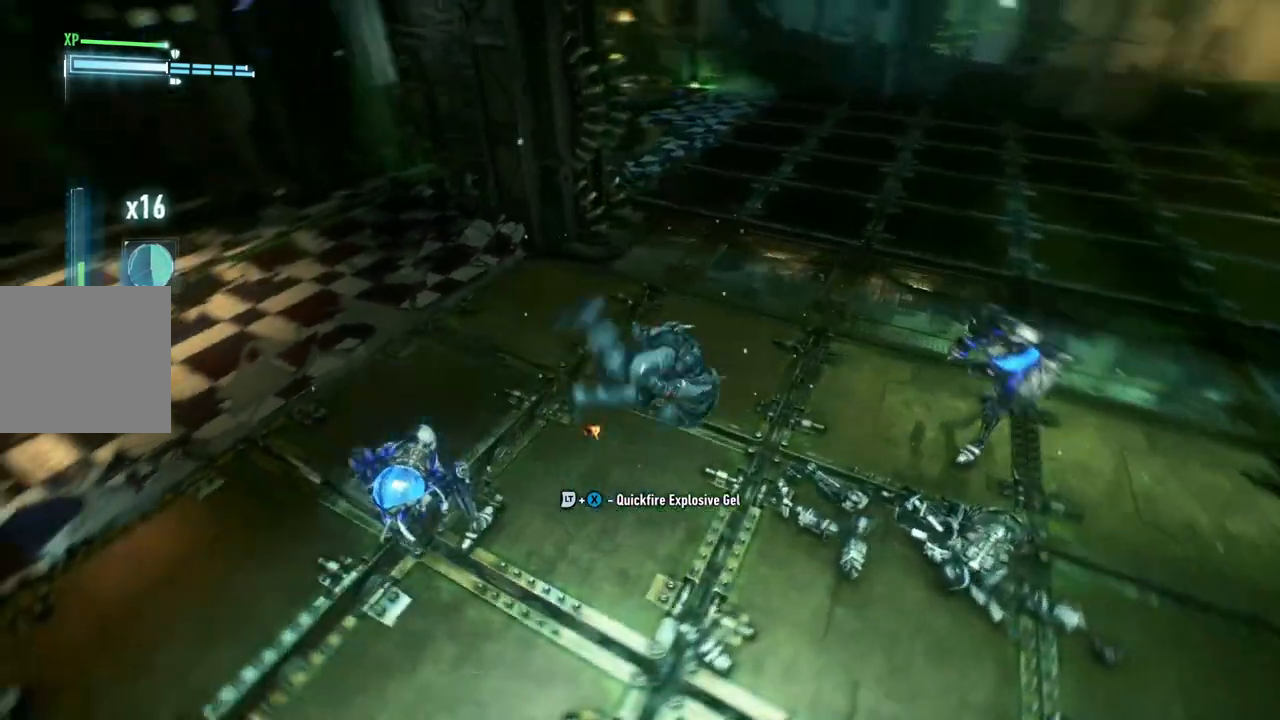
{"buttons": [], "left_stick": "center", "right_stick": "center", "events": [[467, "left_stick", "center"]]}
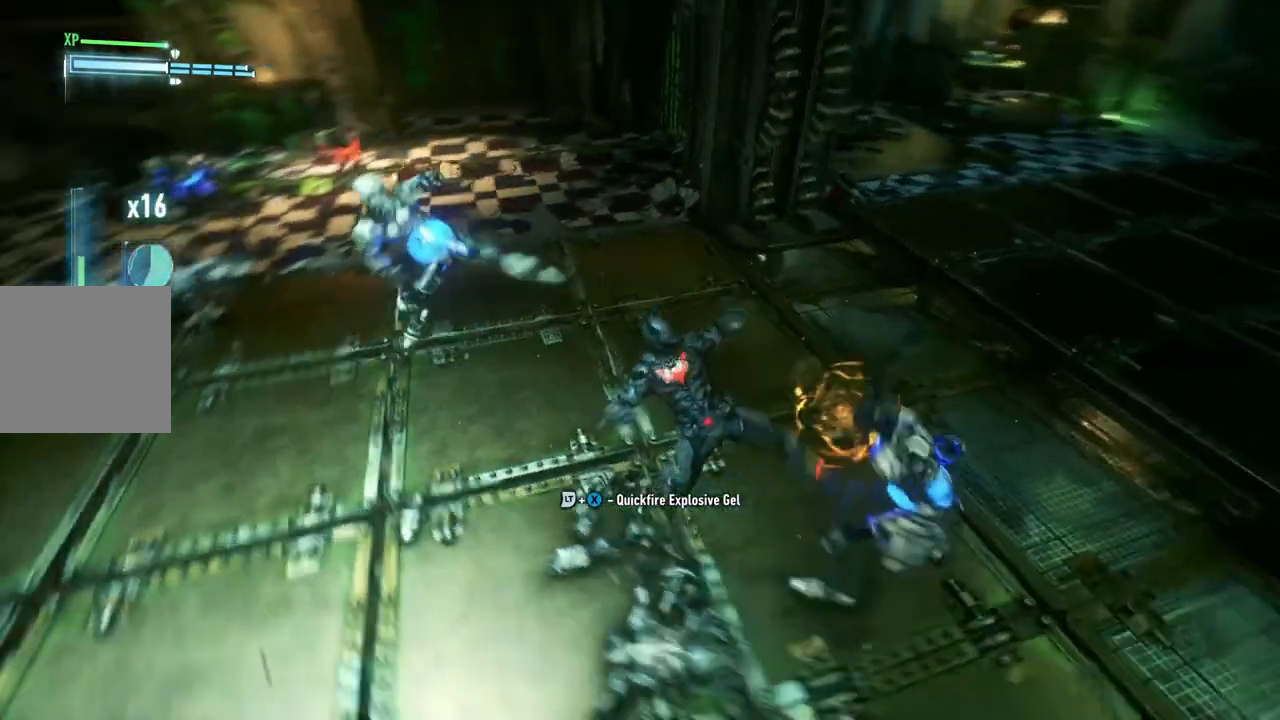
{"buttons": [], "left_stick": "up", "right_stick": "center", "events": [[183, "left_stick", "up"], [217, "X", "down"], [450, "X", "up"]]}
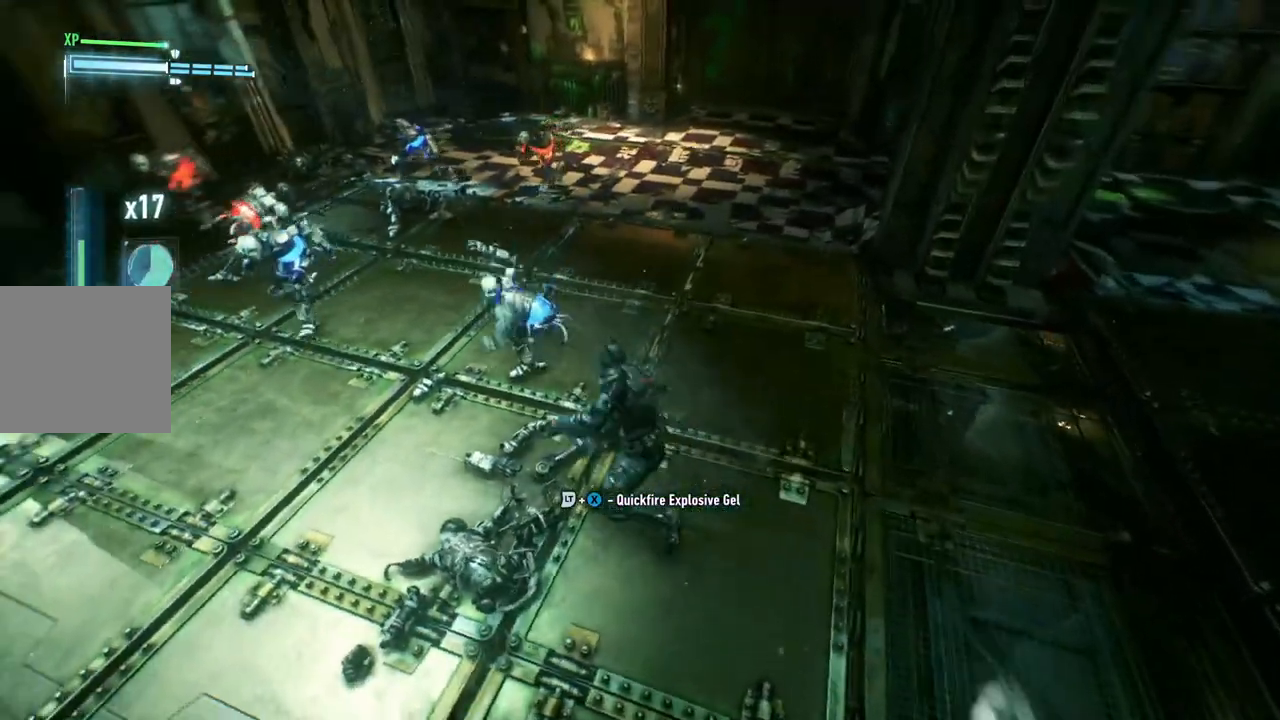
{"buttons": [], "left_stick": "up", "right_stick": "center", "events": []}
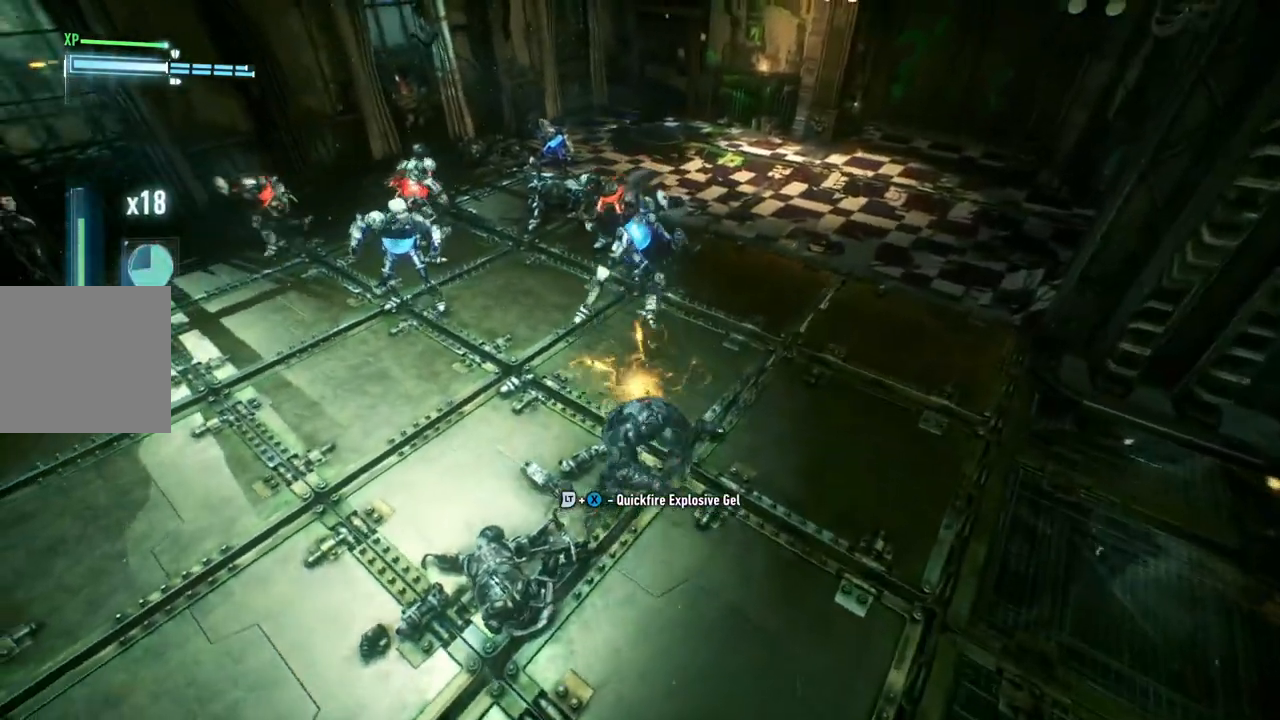
{"buttons": [], "left_stick": "up", "right_stick": "center", "events": [[150, "X", "down"], [417, "X", "up"]]}
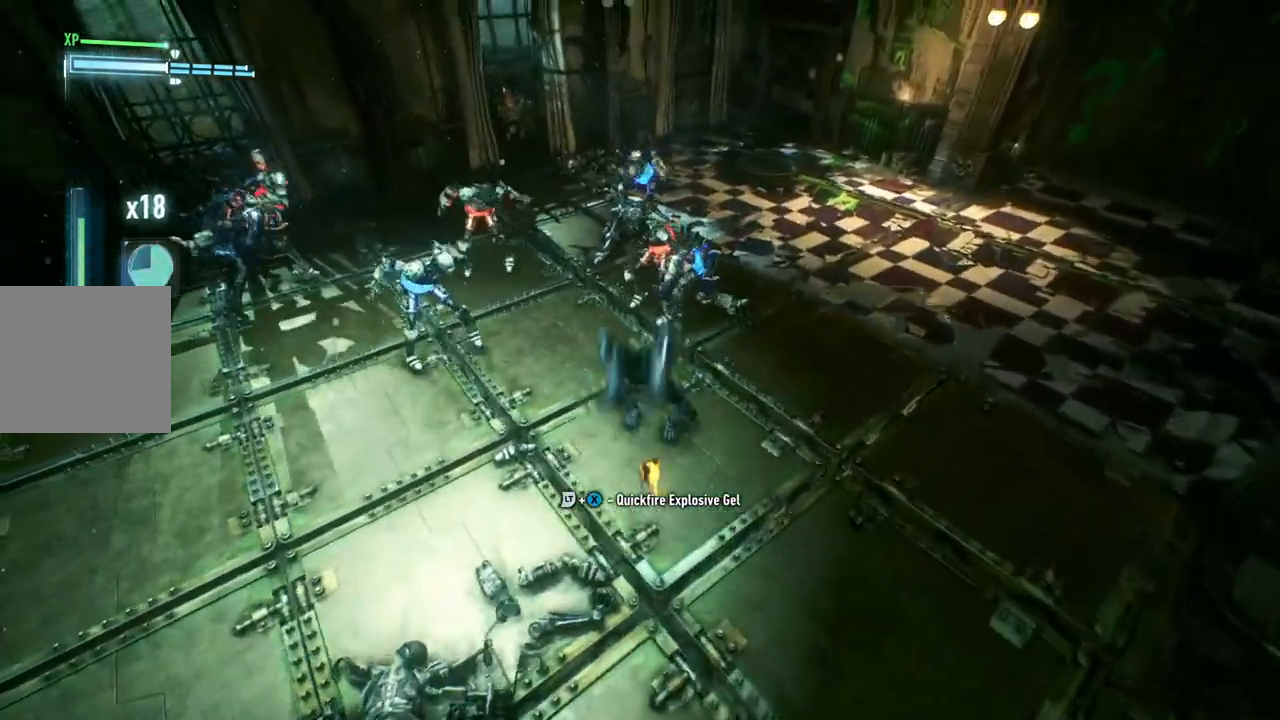
{"buttons": [], "left_stick": "up", "right_stick": "center", "events": []}
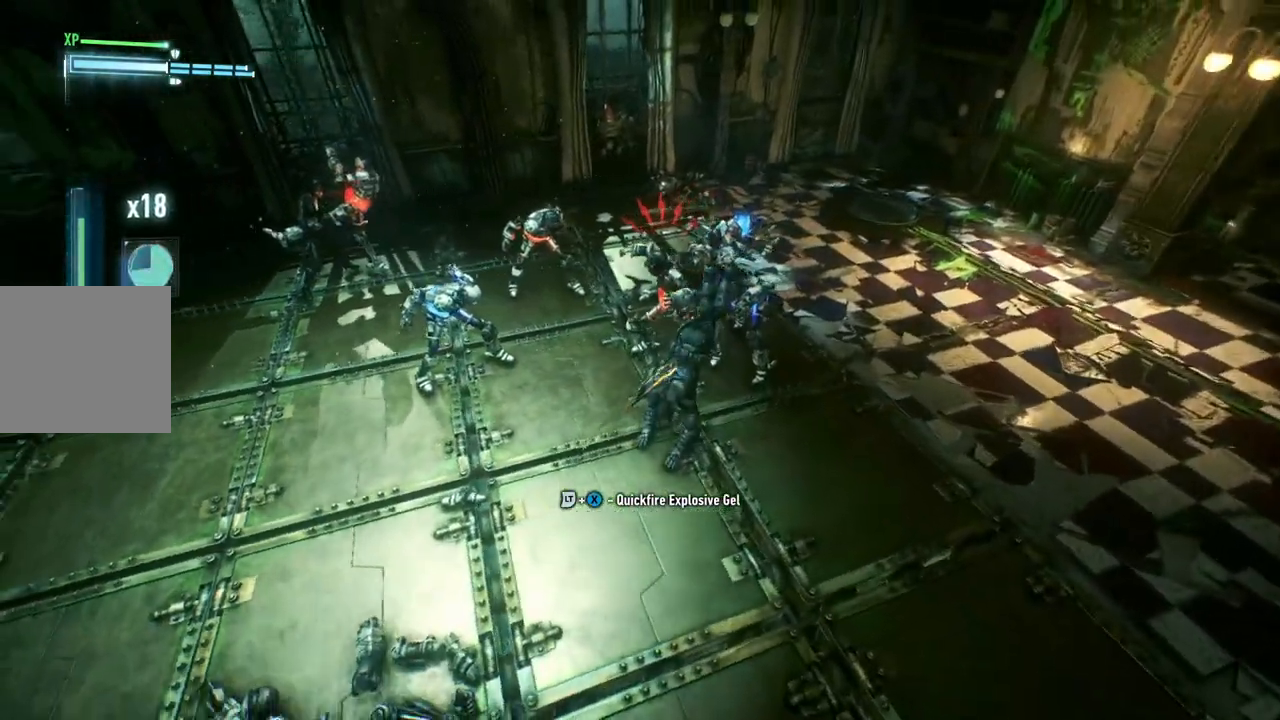
{"buttons": [], "left_stick": "up-right", "right_stick": "center", "events": [[250, "left_stick", "up-right"], [350, "A", "down"], [500, "A", "up"]]}
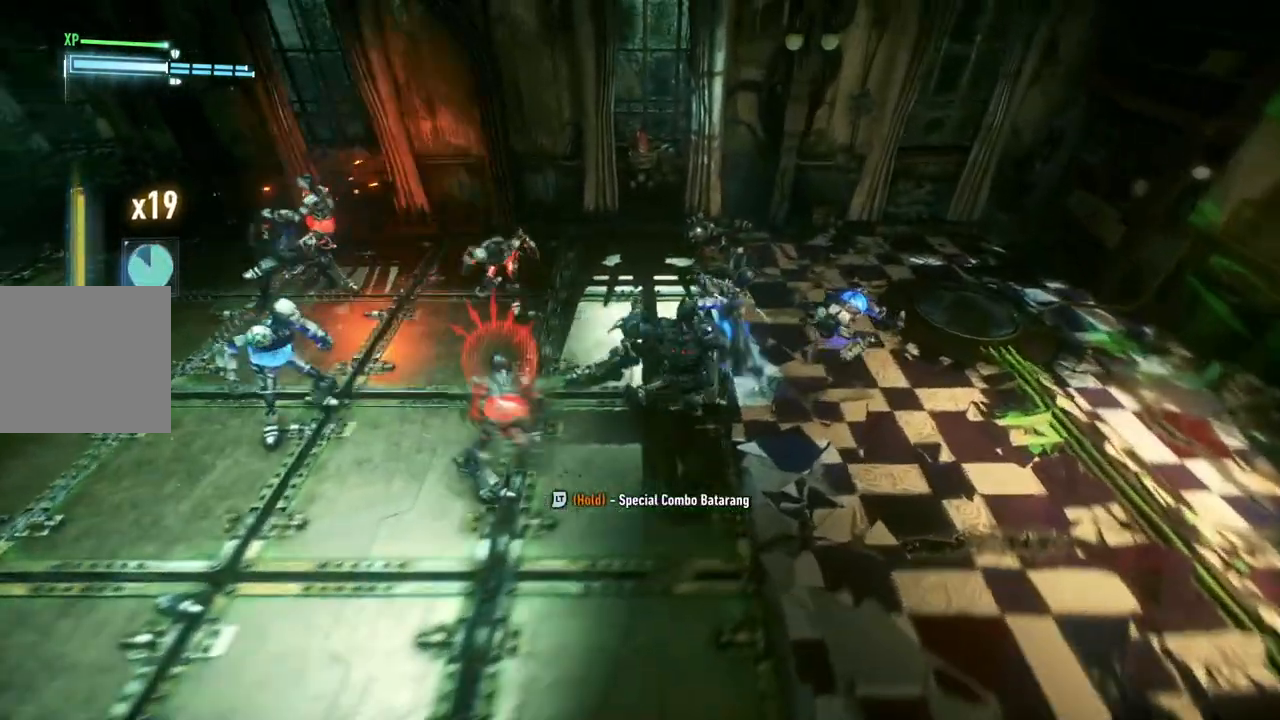
{"buttons": [], "left_stick": "center", "right_stick": "center", "events": [[400, "left_stick", "center"]]}
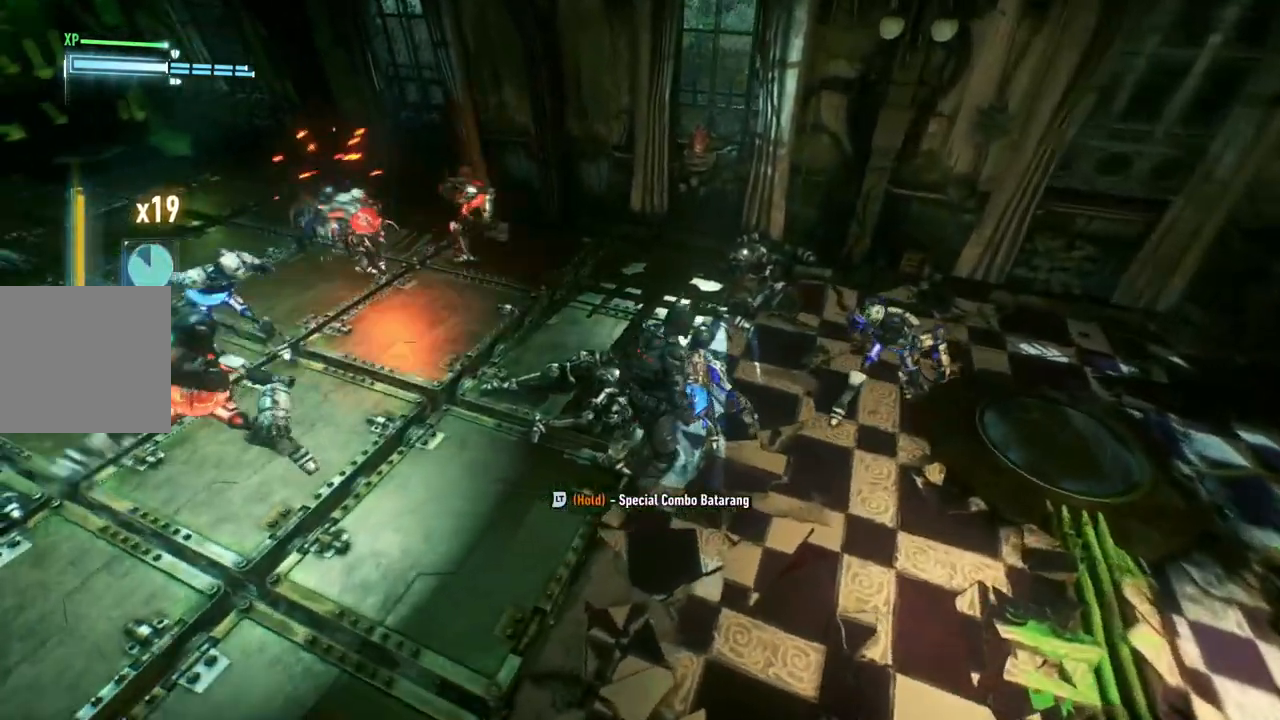
{"buttons": [], "left_stick": "center", "right_stick": "center", "events": [[50, "Y", "down"], [67, "B", "down"], [333, "B", "up"], [333, "Y", "up"]]}
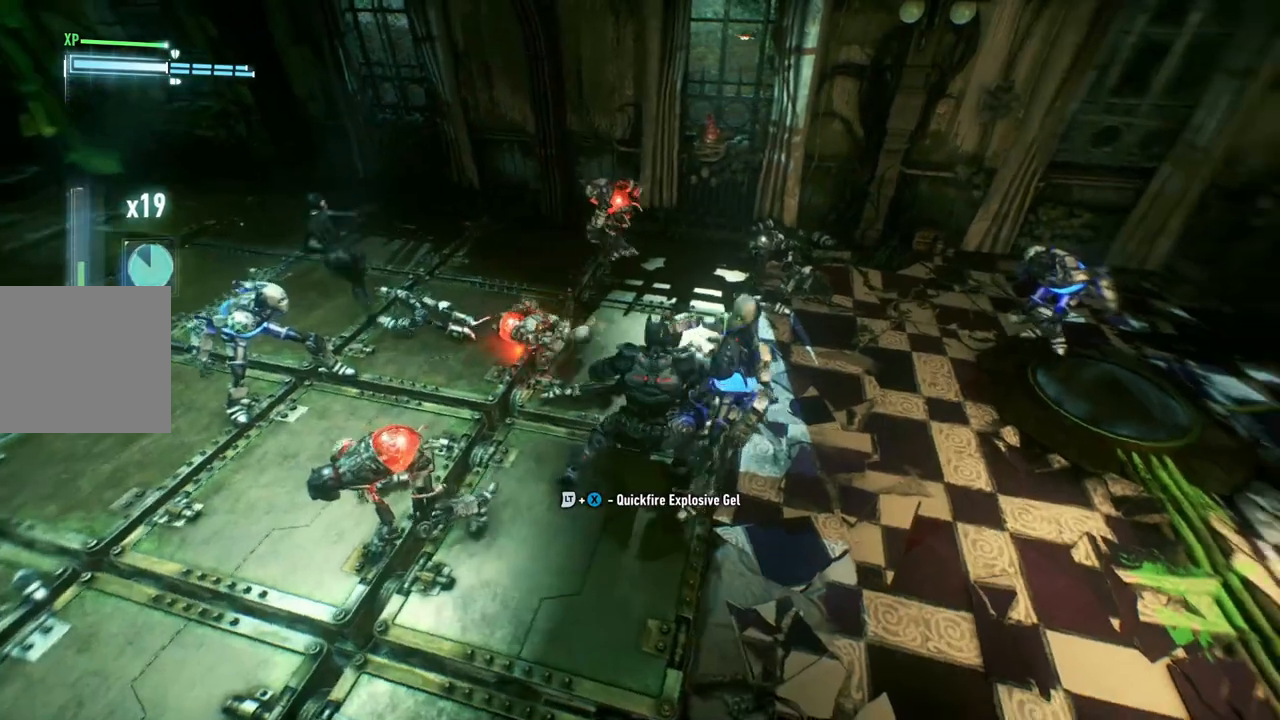
{"buttons": [], "left_stick": "up", "right_stick": "center", "events": [[383, "left_stick", "up"]]}
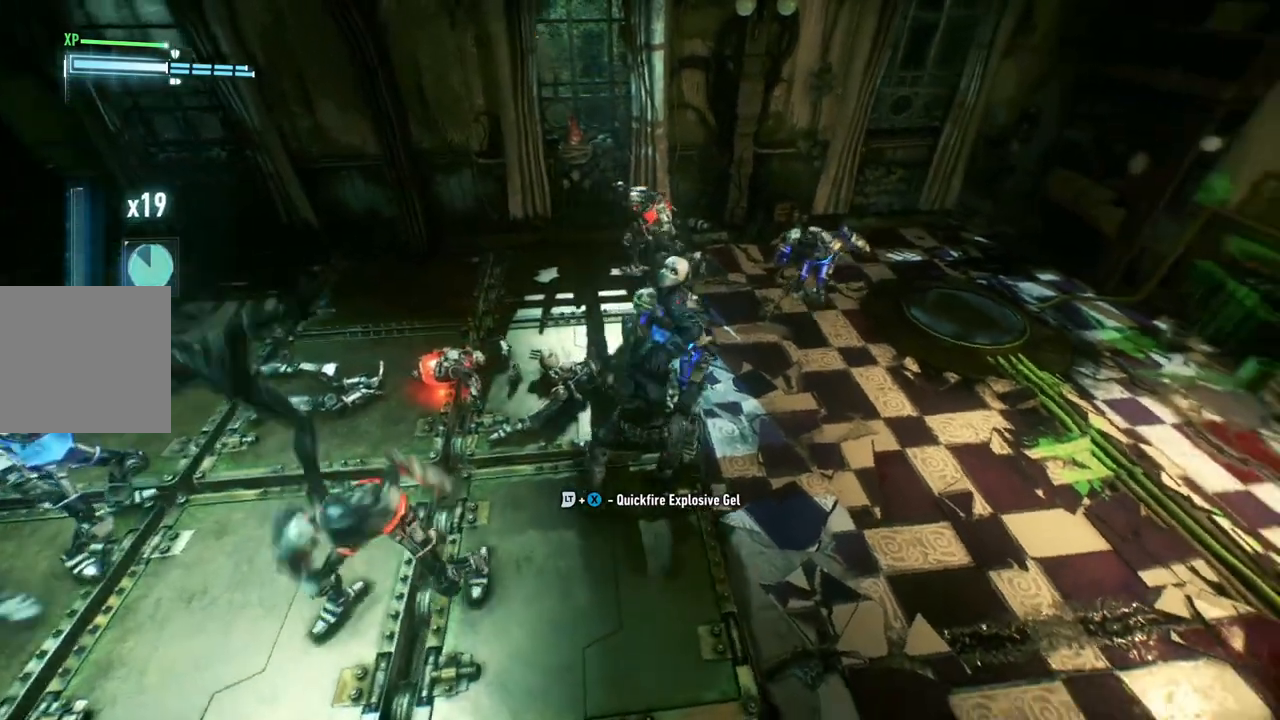
{"buttons": [], "left_stick": "up", "right_stick": "center", "events": []}
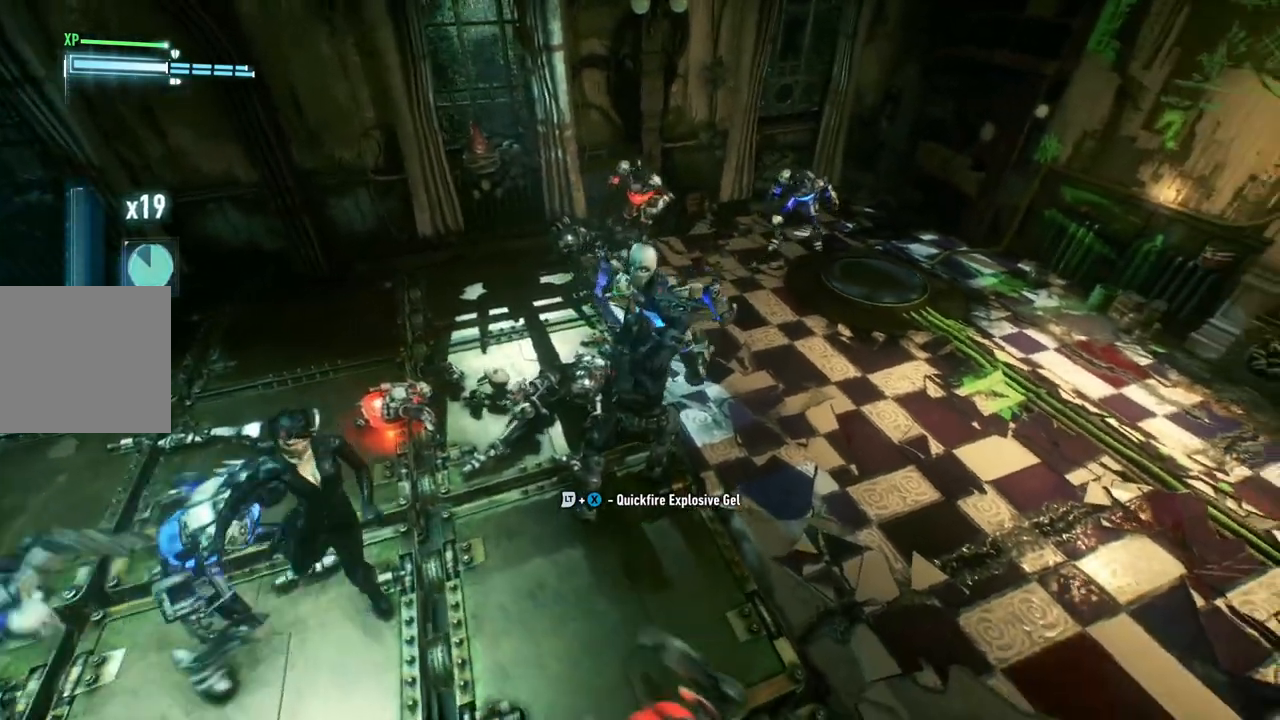
{"buttons": [], "left_stick": "up", "right_stick": "center", "events": []}
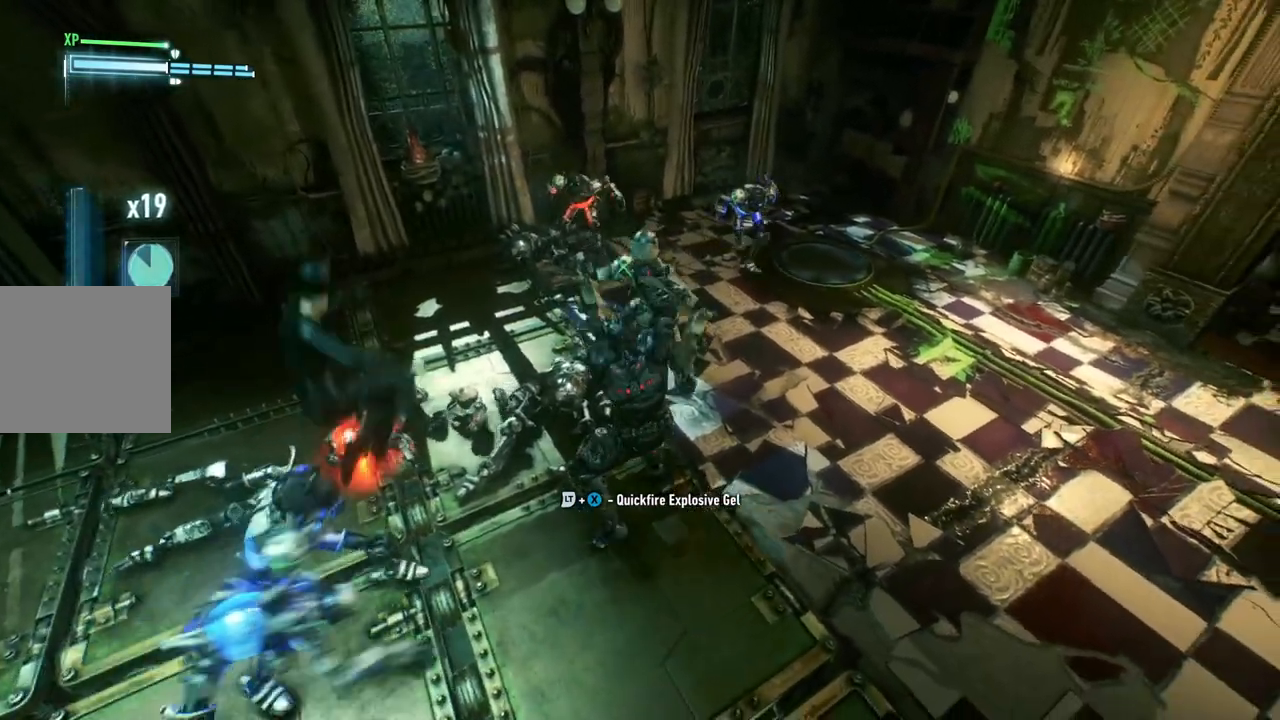
{"buttons": ["X"], "left_stick": "up", "right_stick": "center", "events": [[267, "X", "down"]]}